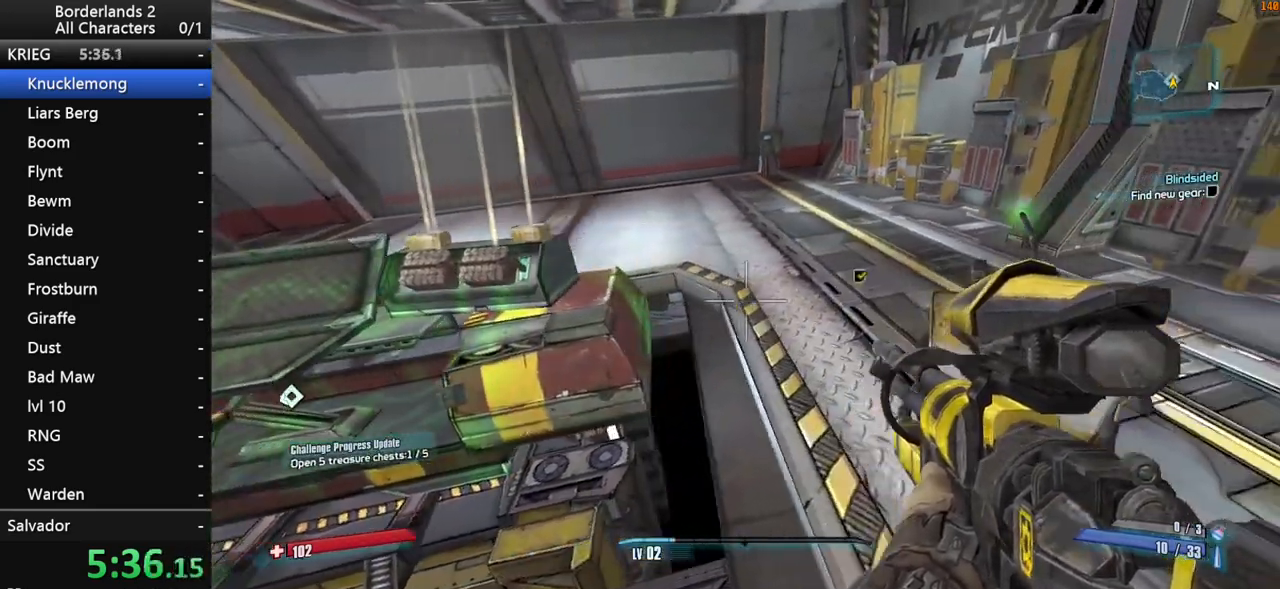
Gameplay with keyboard and mouse; each line is a JSON object with the keys and mouse buttons held at the frame after it. "events" lists presses ("down") and releases ("up") of "1", "2", "3", "4", "a", "b", "c", "ctrl", "d", "down", "e", "end", "escape", "f", "g", "left", "q", "r", "return", "right", "s", "shift", "space", "t", "up", "v", "w", "x", "y", "z", "mouse_left", "mouse_middle", "mouse_right", "mouse_wheel_up" and "mouse_wheel_down" between this image and that frame as [ms after this image, input, new state], when the widget could be followed in between. "mouse_left", "mouse_middle", "mouse_right", "mouse_wheel_up", "mouse_wheel_down" = the "left", "middle", "right", "wheel_up", "wheel_down" buttons of the "mouse" list. No other keys are recorded. "mouse_move" is the direction in which the mouse moves at that frame (one of eight, or "still"), when it could be read. Not read: other_keys tab.
{"keys": ["return", "s"], "mouse": [], "mouse_move": "still", "events": [[200, "d", "up"], [350, "s", "down"], [483, "return", "down"]]}
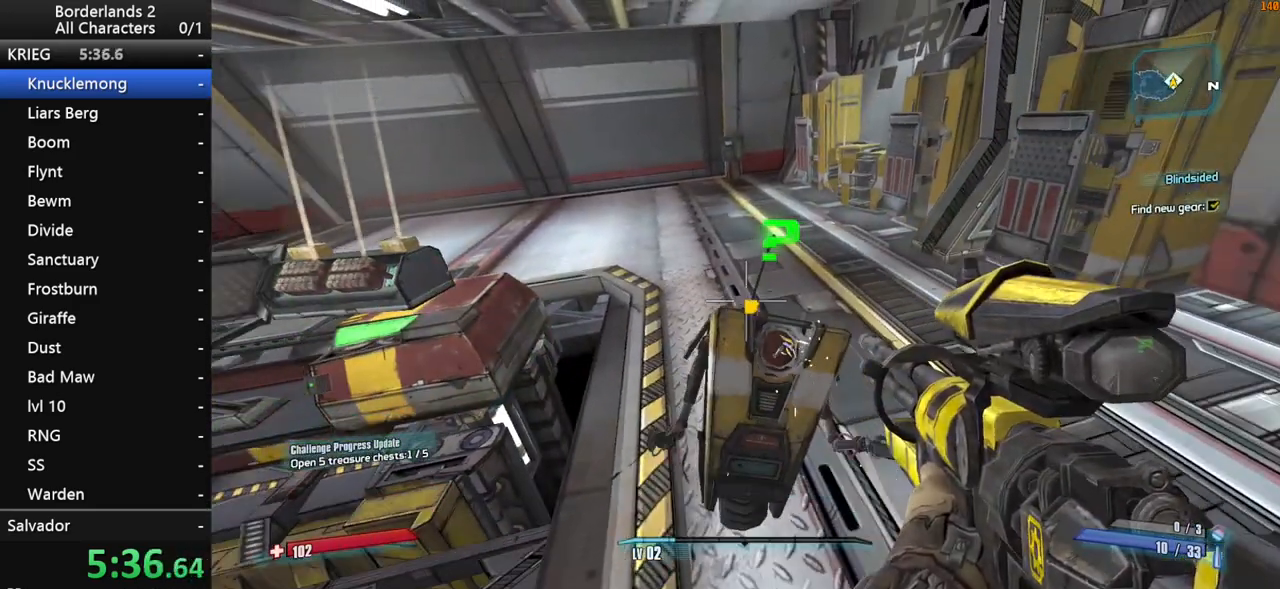
{"keys": [], "mouse": [], "mouse_move": "still", "events": [[83, "e", "down"], [83, "return", "up"], [83, "s", "up"], [133, "return", "down"], [167, "e", "up"], [167, "return", "up"], [267, "e", "down"], [267, "return", "down"], [317, "e", "up"], [317, "return", "up"], [367, "return", "down"], [400, "e", "down"], [400, "return", "up"], [450, "e", "up"], [450, "return", "down"], [500, "return", "up"]]}
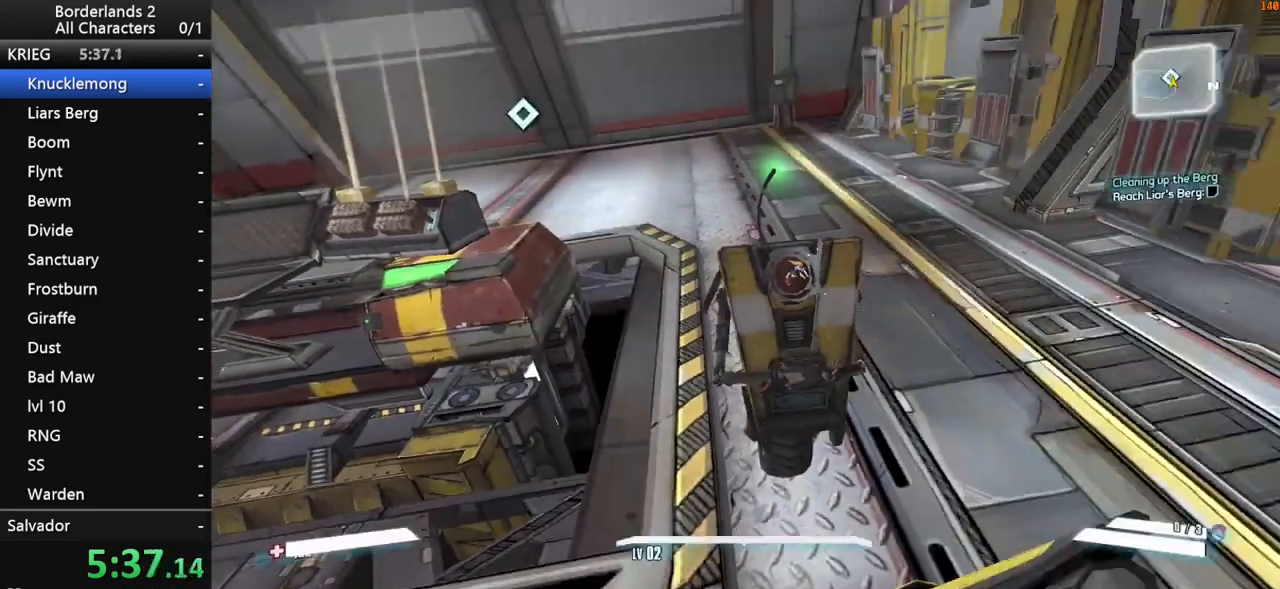
{"keys": ["d", "w"], "mouse": [], "mouse_move": "up-left", "events": [[100, "w", "down"], [383, "d", "down"]]}
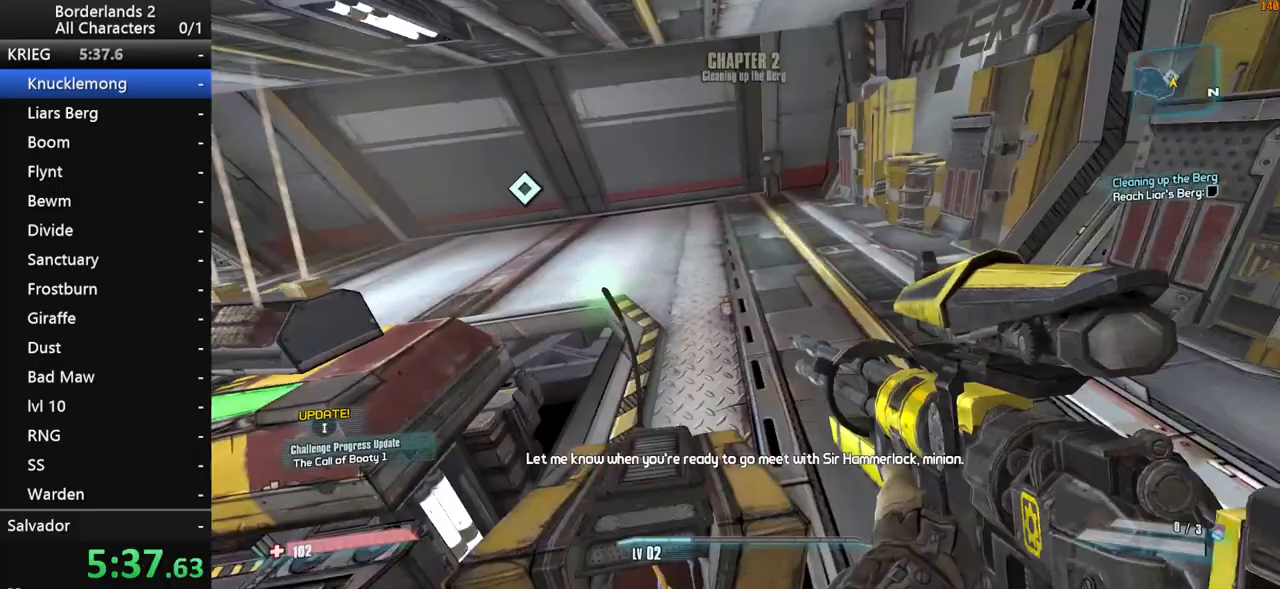
{"keys": ["e", "shift"], "mouse": [], "mouse_move": "still", "events": [[17, "shift", "down"], [250, "d", "up"], [483, "e", "down"], [483, "w", "up"]]}
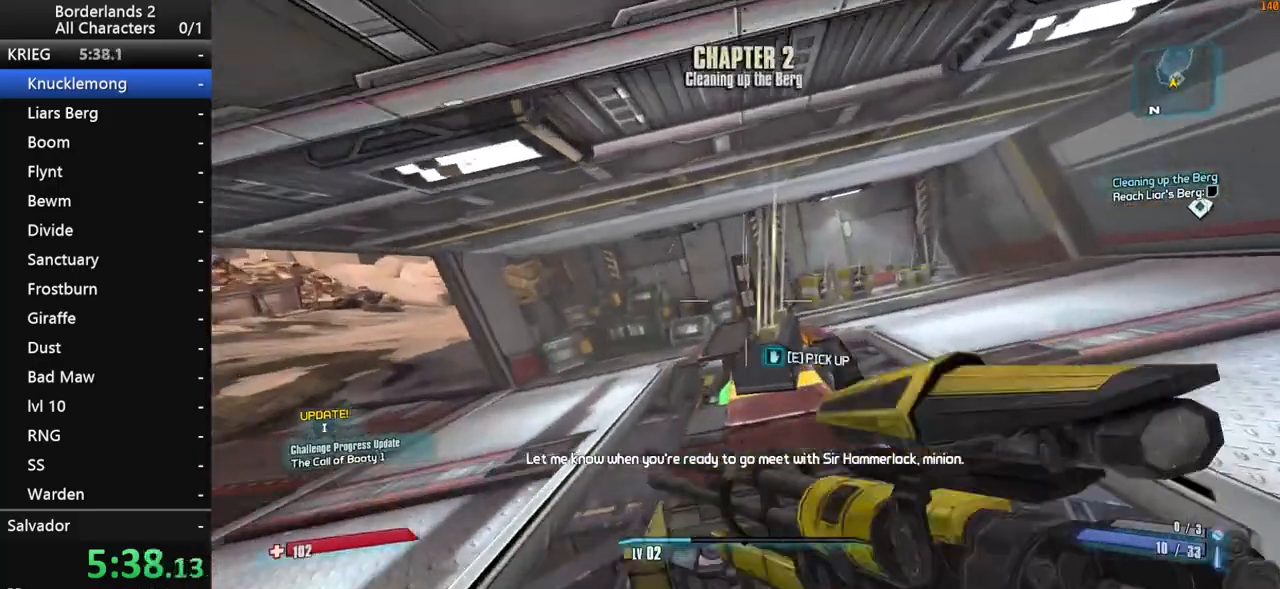
{"keys": ["shift"], "mouse": [], "mouse_move": "left", "events": [[450, "e", "up"]]}
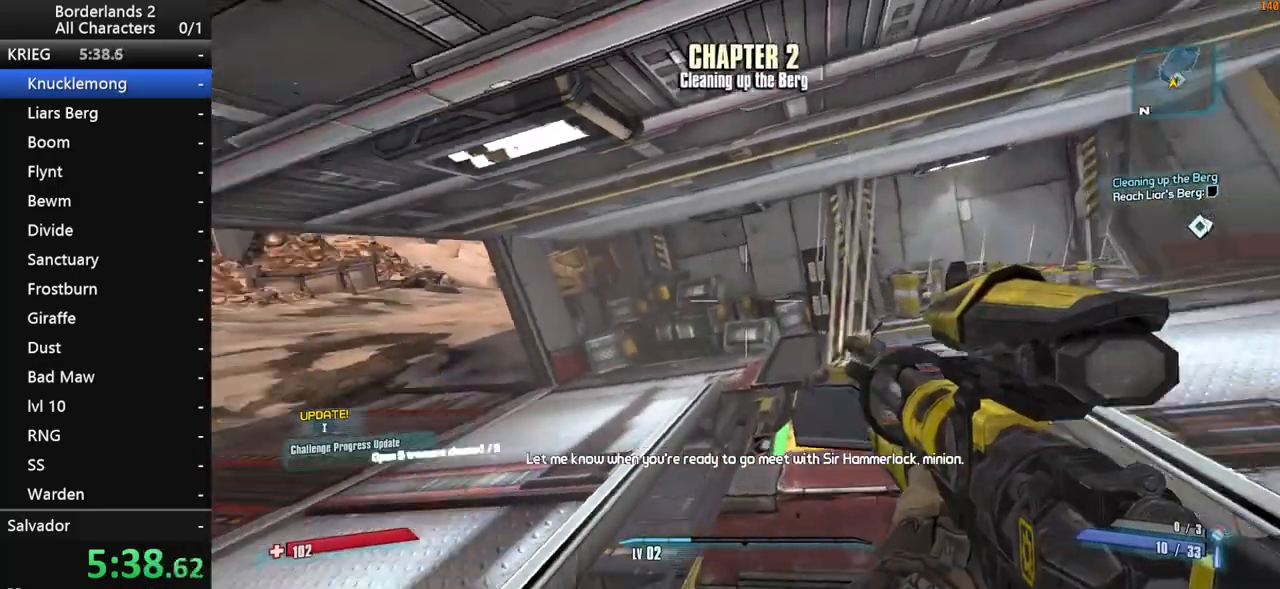
{"keys": [], "mouse": [], "mouse_move": "right", "events": [[50, "shift", "up"], [100, "s", "down"], [283, "s", "up"]]}
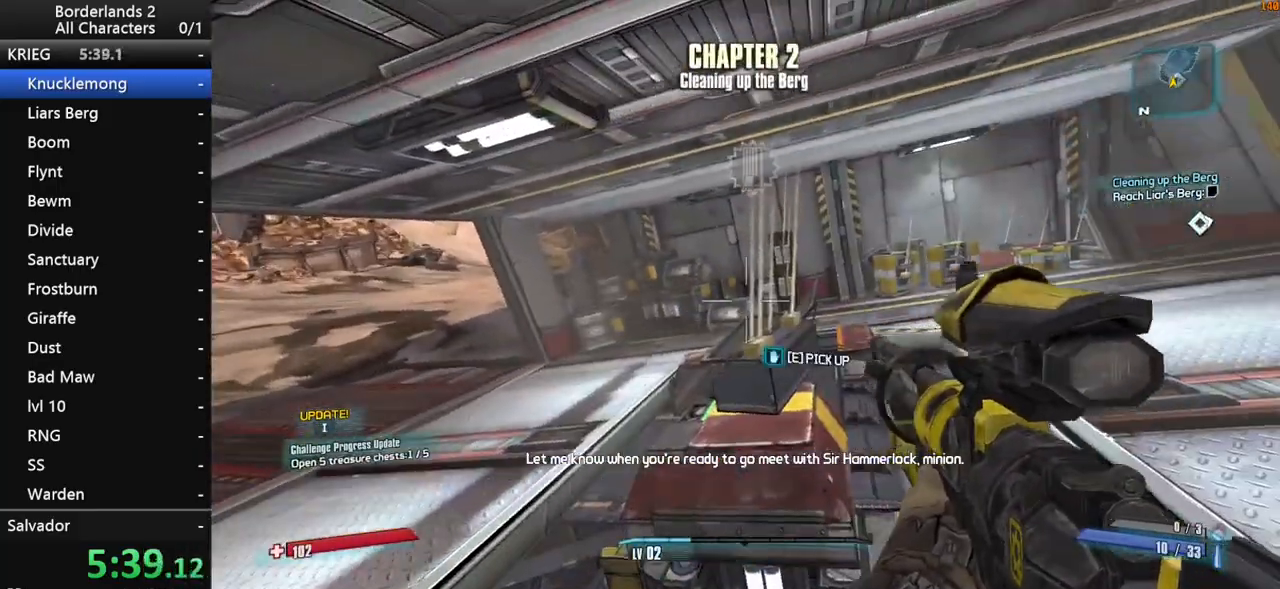
{"keys": ["e"], "mouse": [], "mouse_move": "still", "events": [[117, "e", "down"]]}
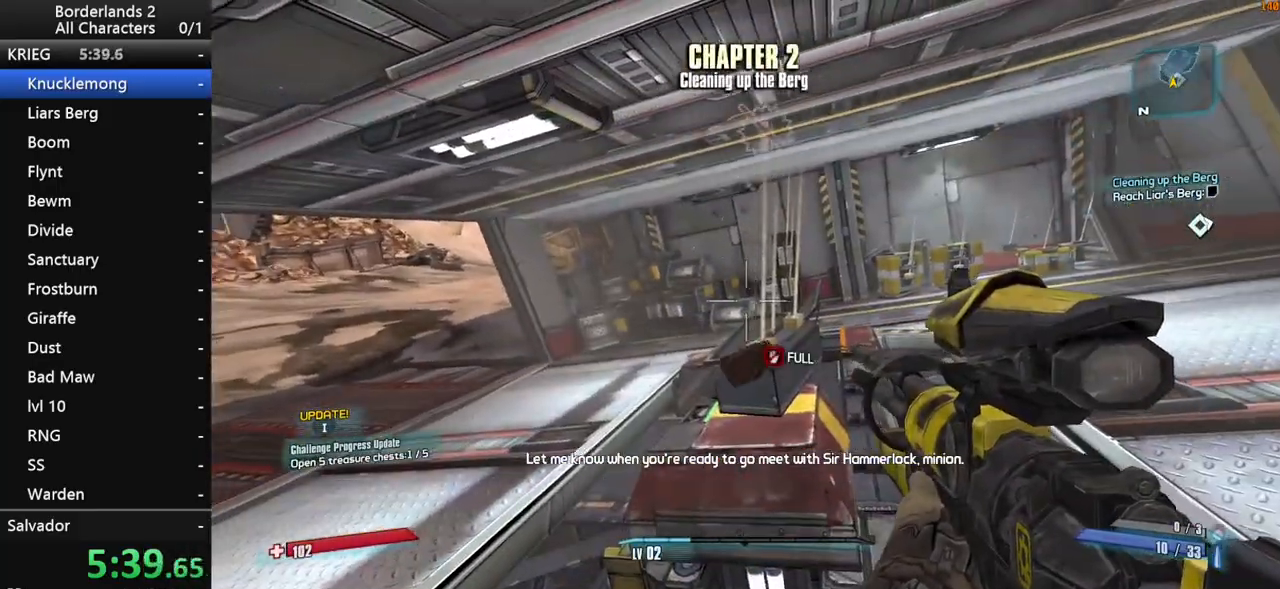
{"keys": ["s"], "mouse": [], "mouse_move": "still", "events": [[83, "d", "down"], [117, "e", "up"], [217, "s", "down"], [267, "d", "up"]]}
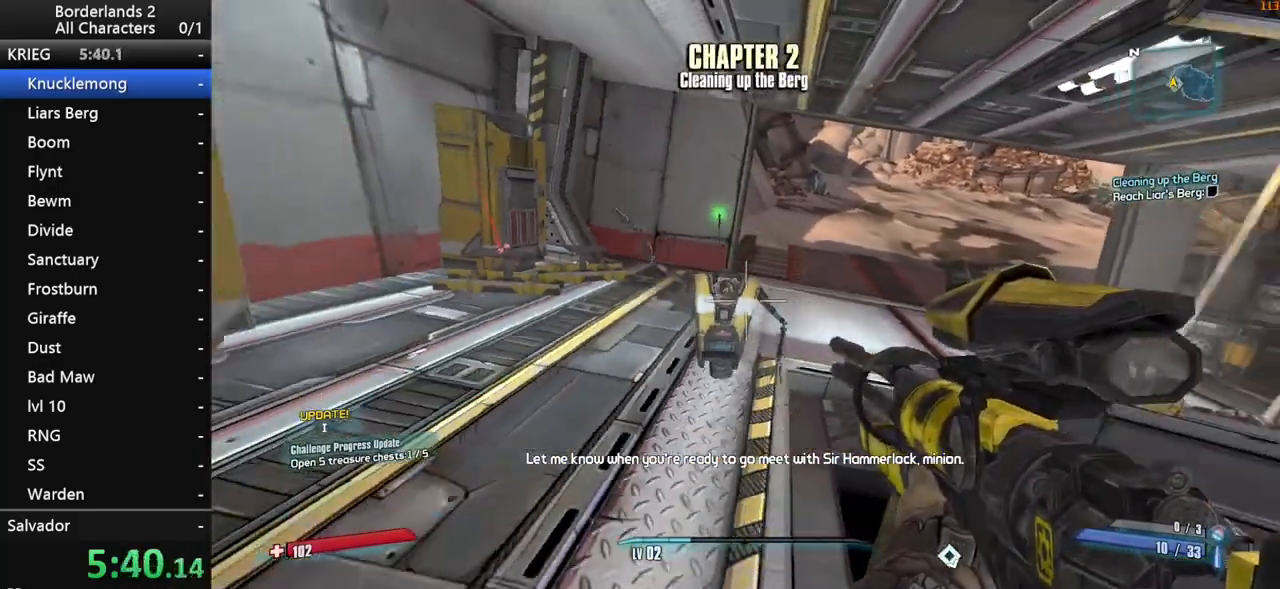
{"keys": [], "mouse": [], "mouse_move": "still", "events": [[100, "a", "down"], [283, "a", "up"], [333, "s", "up"]]}
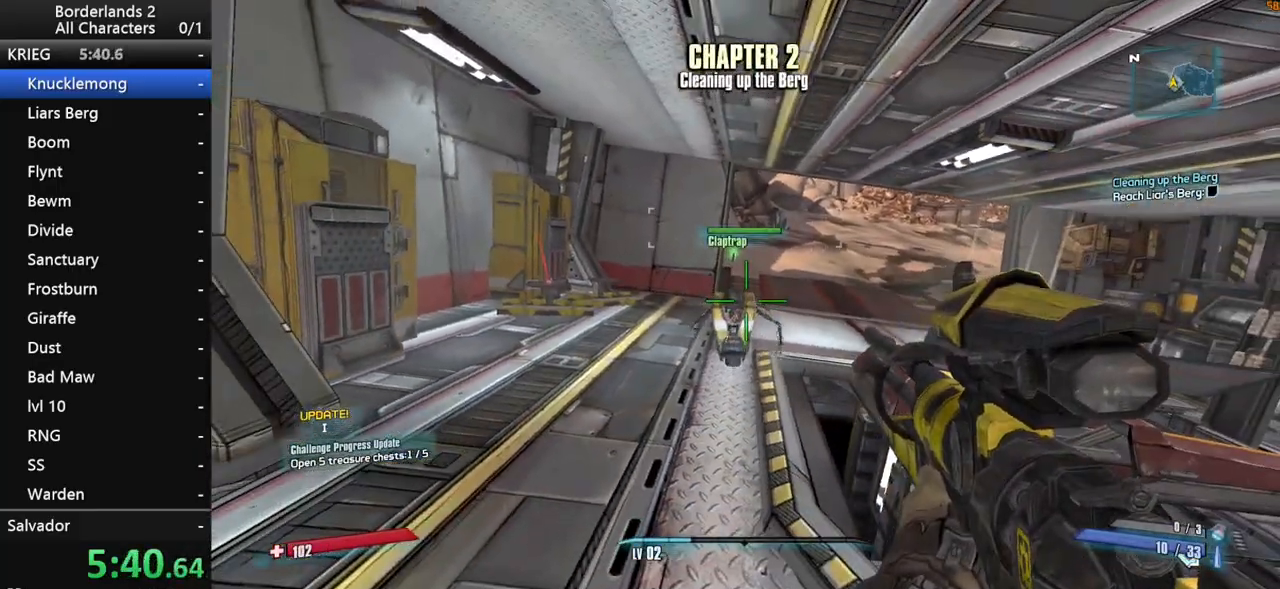
{"keys": ["d"], "mouse": [], "mouse_move": "right", "events": [[300, "s", "down"], [400, "d", "down"], [433, "s", "up"]]}
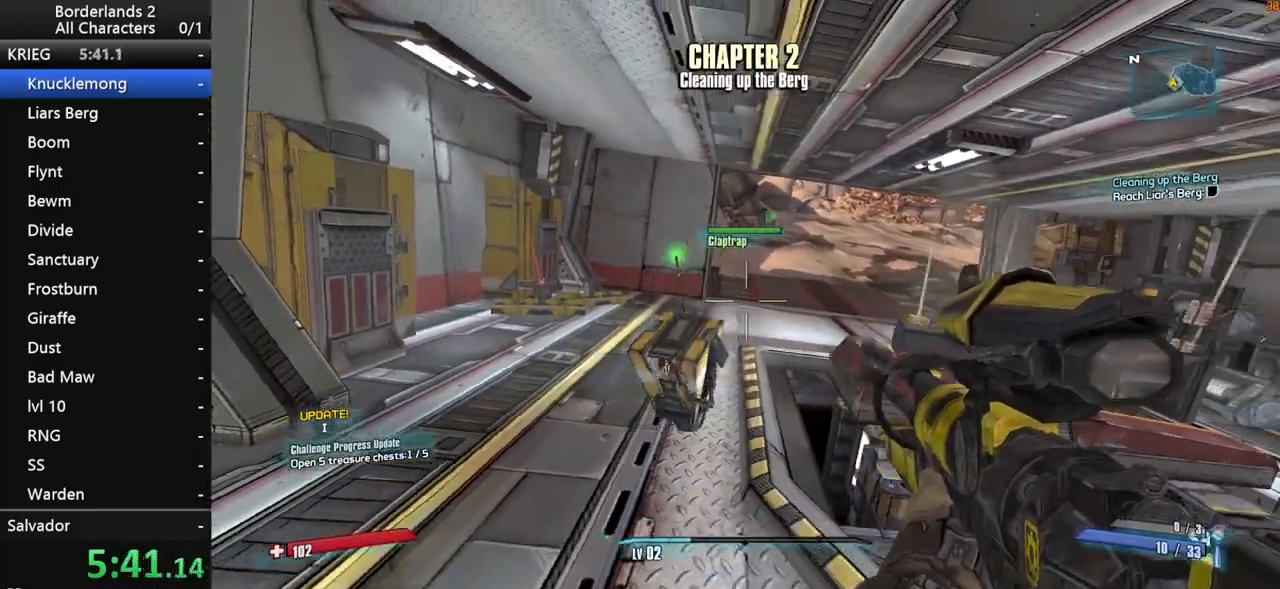
{"keys": ["d", "shift", "w"], "mouse": [], "mouse_move": "still", "events": [[83, "w", "down"], [267, "shift", "down"]]}
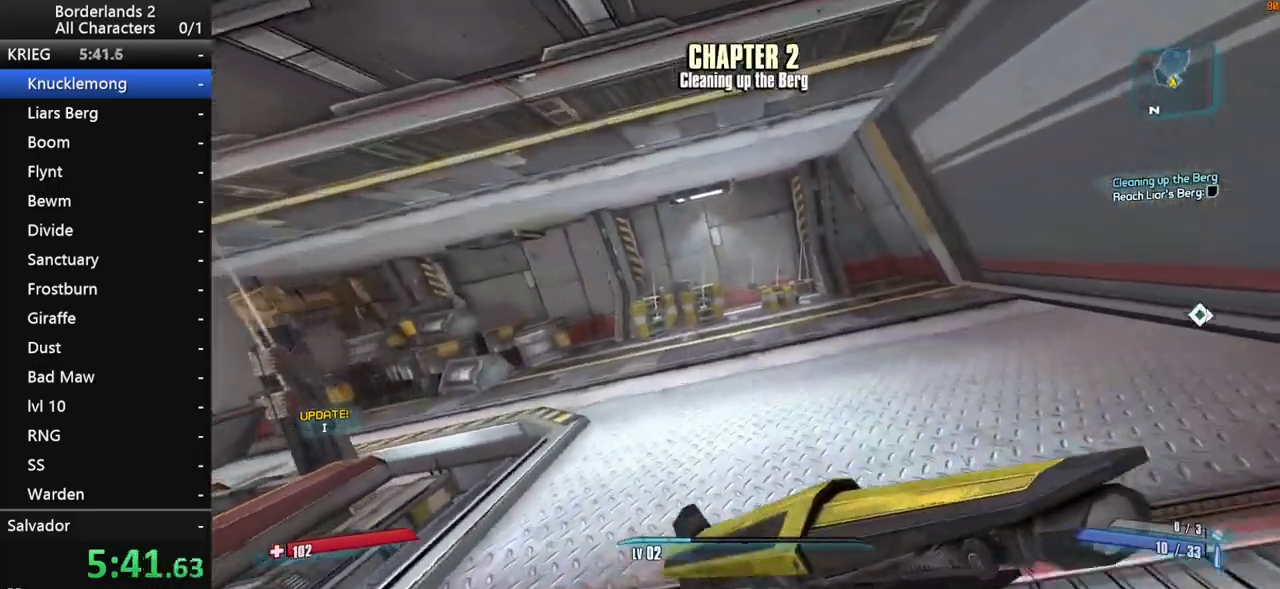
{"keys": ["shift", "w"], "mouse": [], "mouse_move": "down-left", "events": [[50, "d", "up"], [133, "a", "down"], [283, "a", "up"]]}
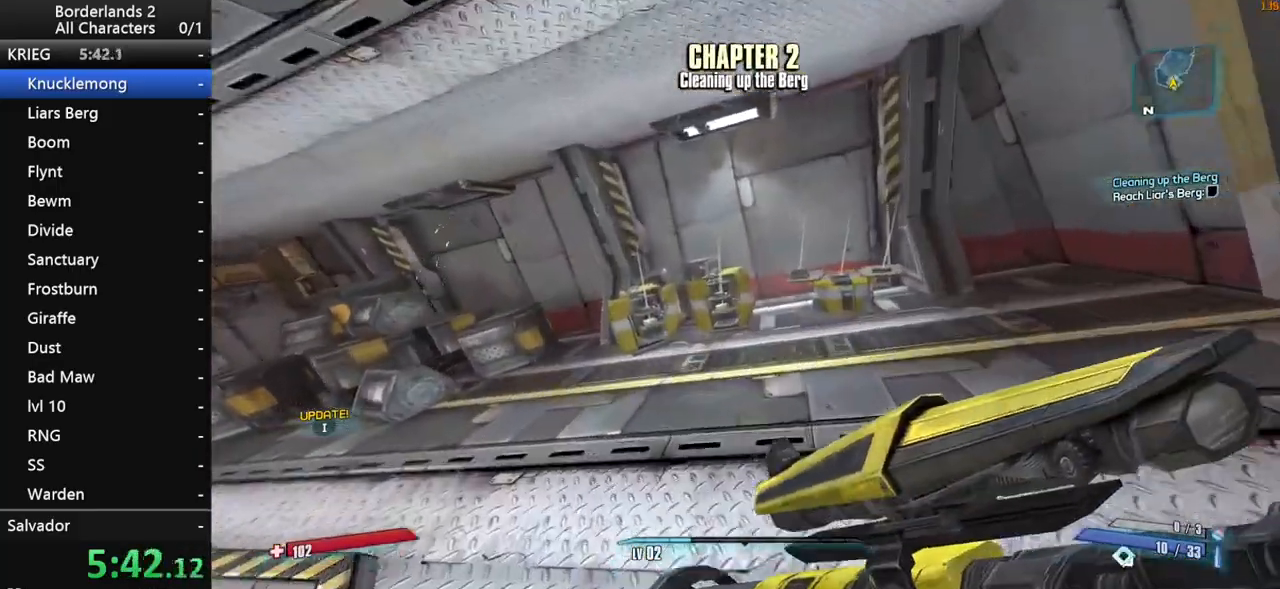
{"keys": ["e"], "mouse": [], "mouse_move": "still", "events": [[117, "shift", "up"], [200, "e", "down"], [250, "w", "up"]]}
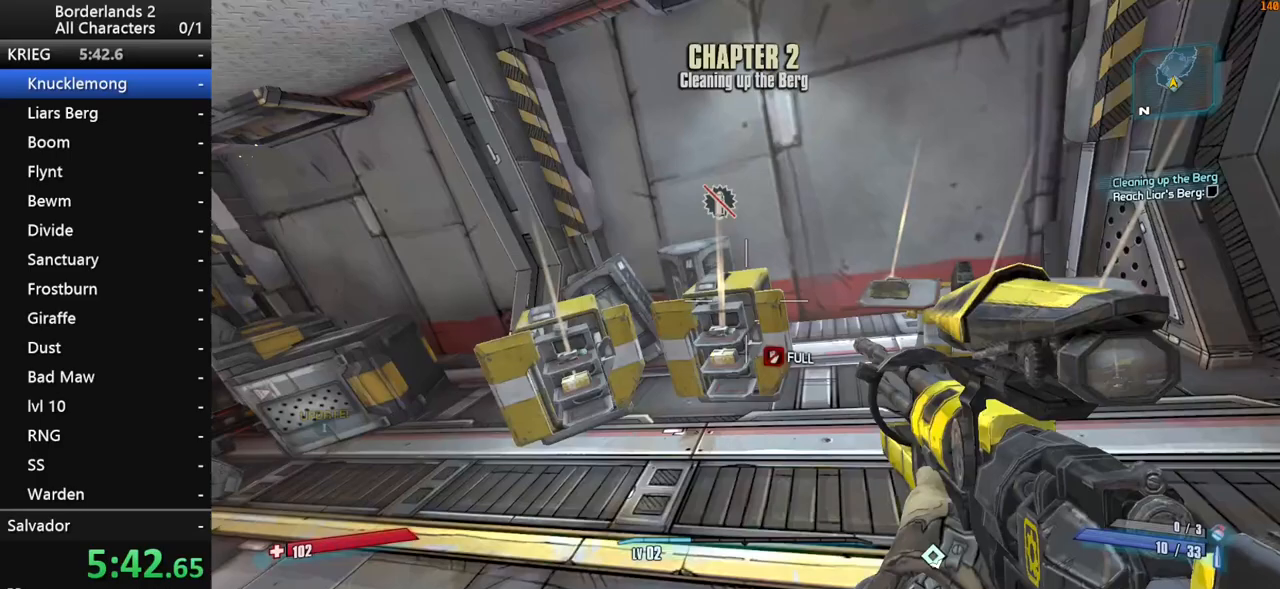
{"keys": ["e", "s"], "mouse": [], "mouse_move": "still", "events": [[33, "s", "down"]]}
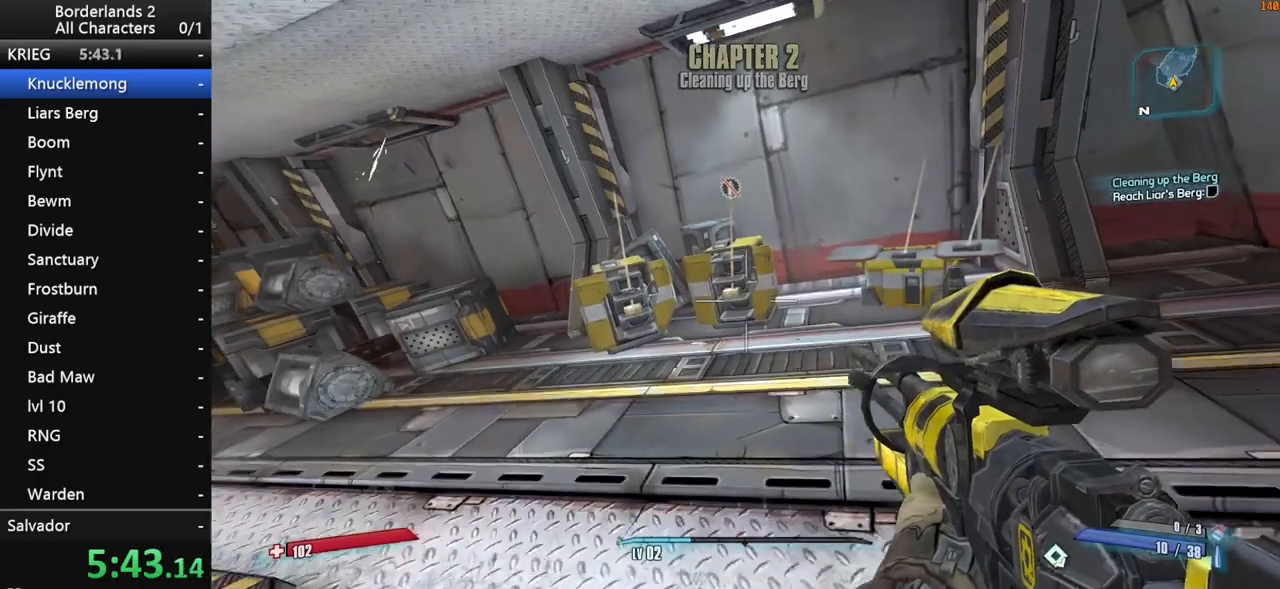
{"keys": [], "mouse": [], "mouse_move": "up", "events": [[133, "e", "up"], [333, "s", "up"]]}
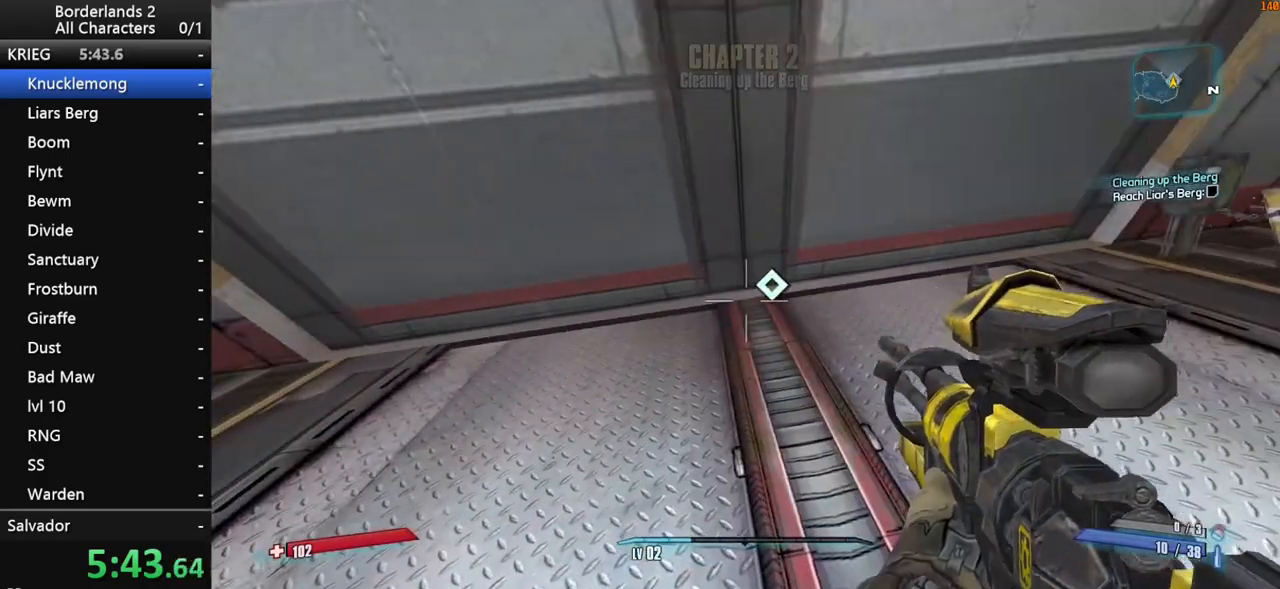
{"keys": [], "mouse": [], "mouse_move": "still", "events": []}
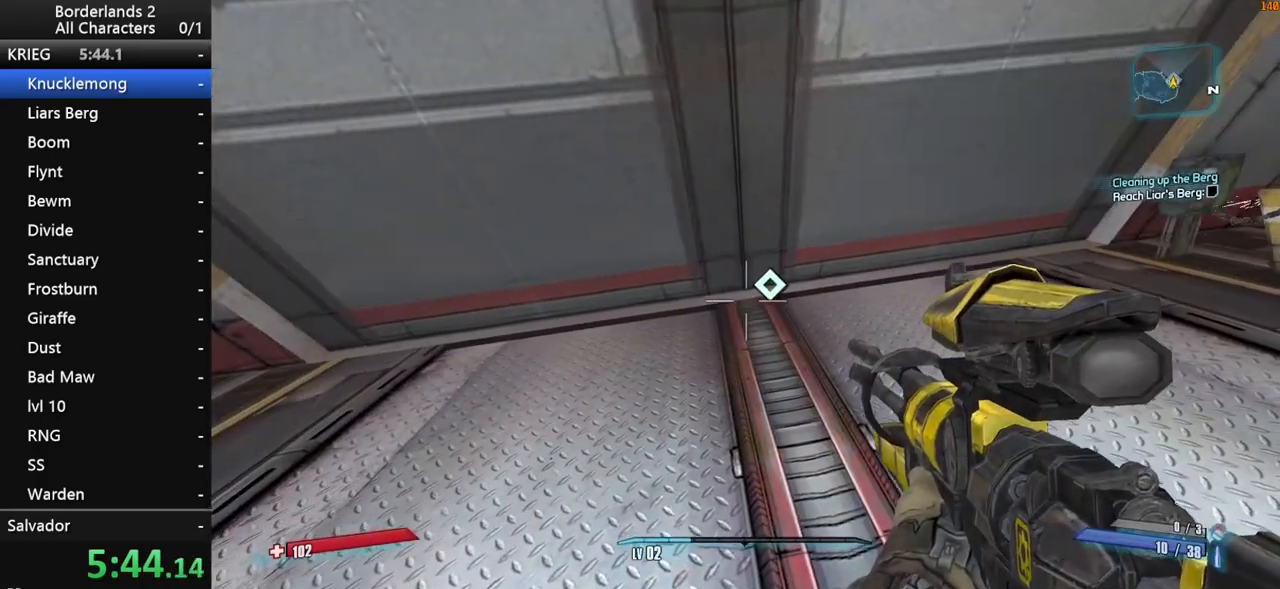
{"keys": [], "mouse": [], "mouse_move": "up", "events": [[117, "d", "down"], [217, "d", "up"], [400, "d", "down"], [500, "d", "up"]]}
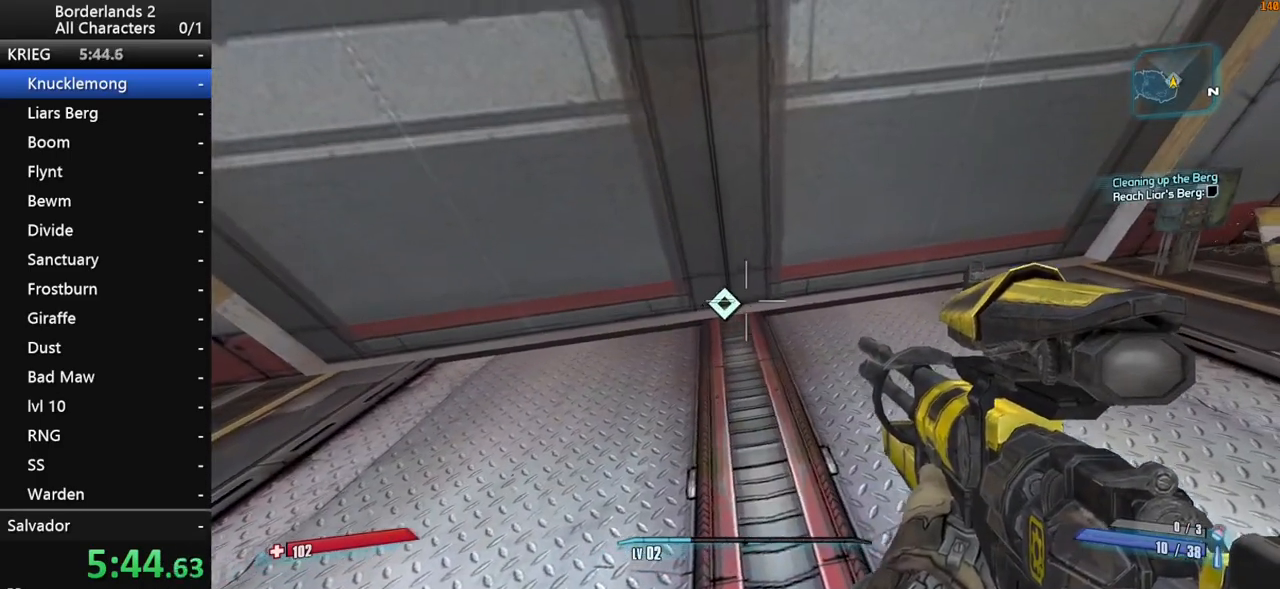
{"keys": ["a", "w"], "mouse": [], "mouse_move": "still", "events": [[50, "s", "down"], [133, "s", "up"], [467, "a", "down"], [467, "w", "down"]]}
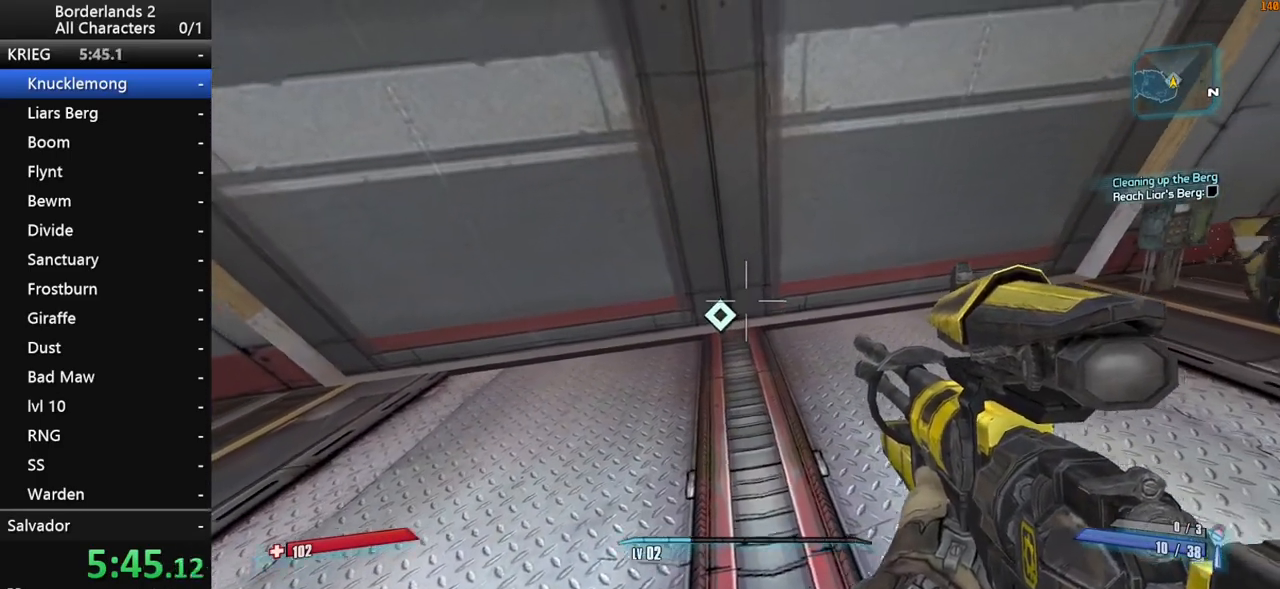
{"keys": ["e"], "mouse": [], "mouse_move": "still", "events": [[17, "a", "up"], [67, "w", "up"], [200, "w", "down"], [250, "w", "up"], [300, "e", "down"], [383, "e", "up"], [483, "e", "down"]]}
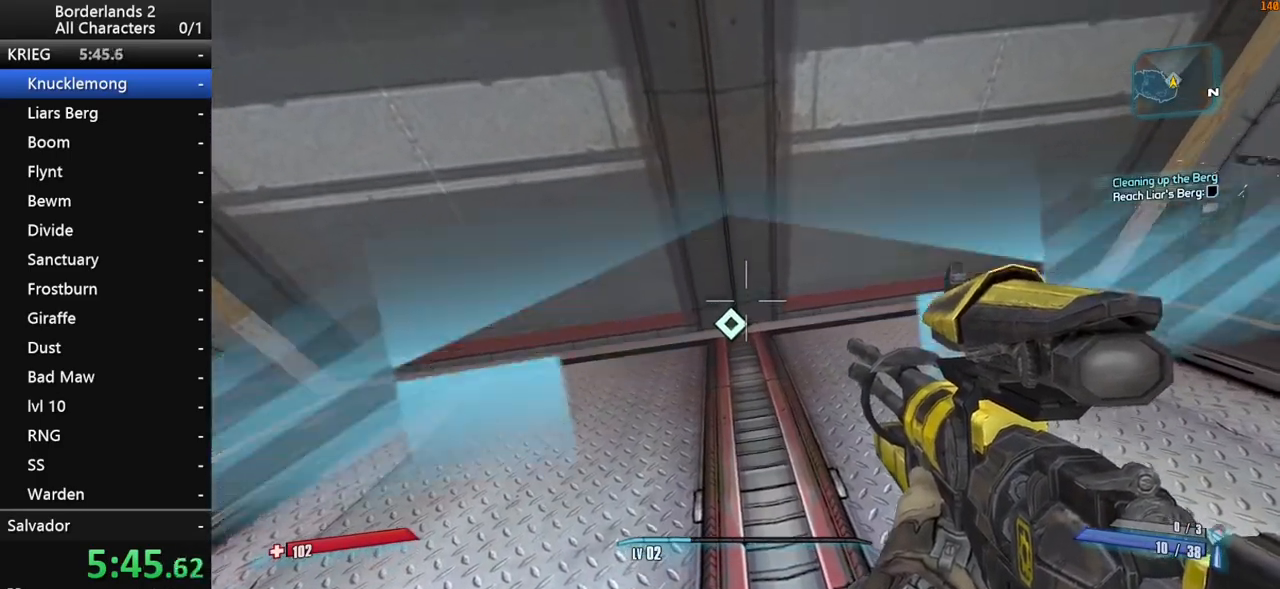
{"keys": ["e"], "mouse": [], "mouse_move": "still", "events": [[33, "e", "up"], [83, "e", "down"], [167, "e", "up"], [217, "e", "down"], [267, "e", "up"], [367, "e", "down"], [400, "e", "up"], [450, "e", "down"]]}
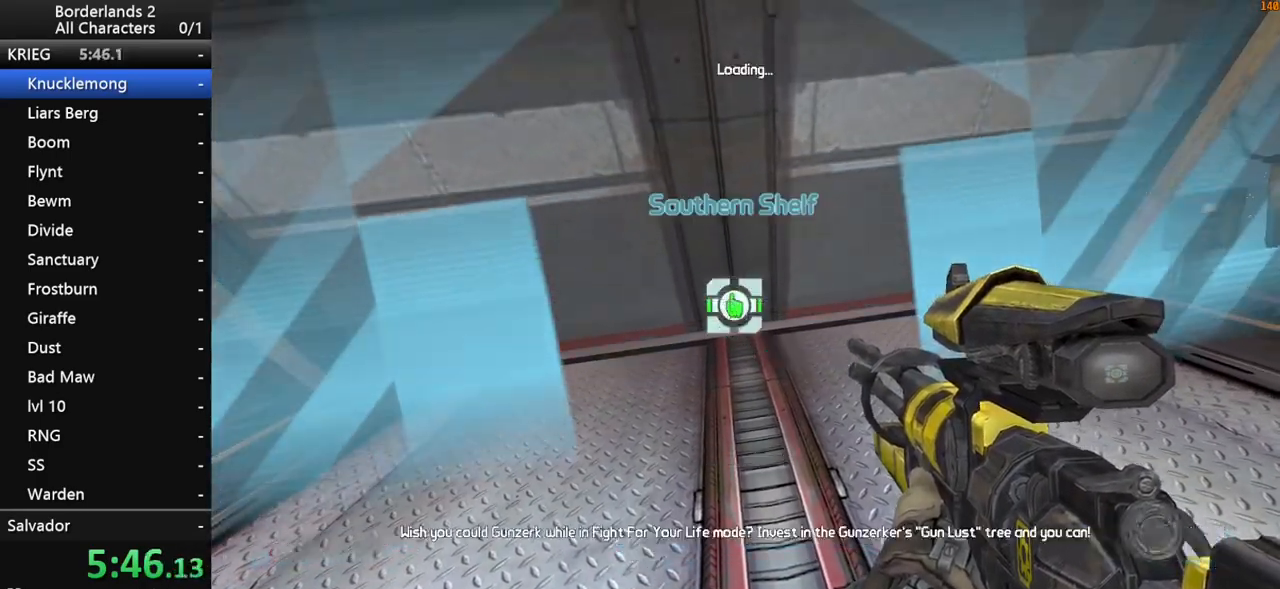
{"keys": [], "mouse": [], "mouse_move": "still", "events": [[50, "e", "up"], [100, "e", "down"], [183, "e", "up"], [233, "e", "down"], [333, "e", "up"]]}
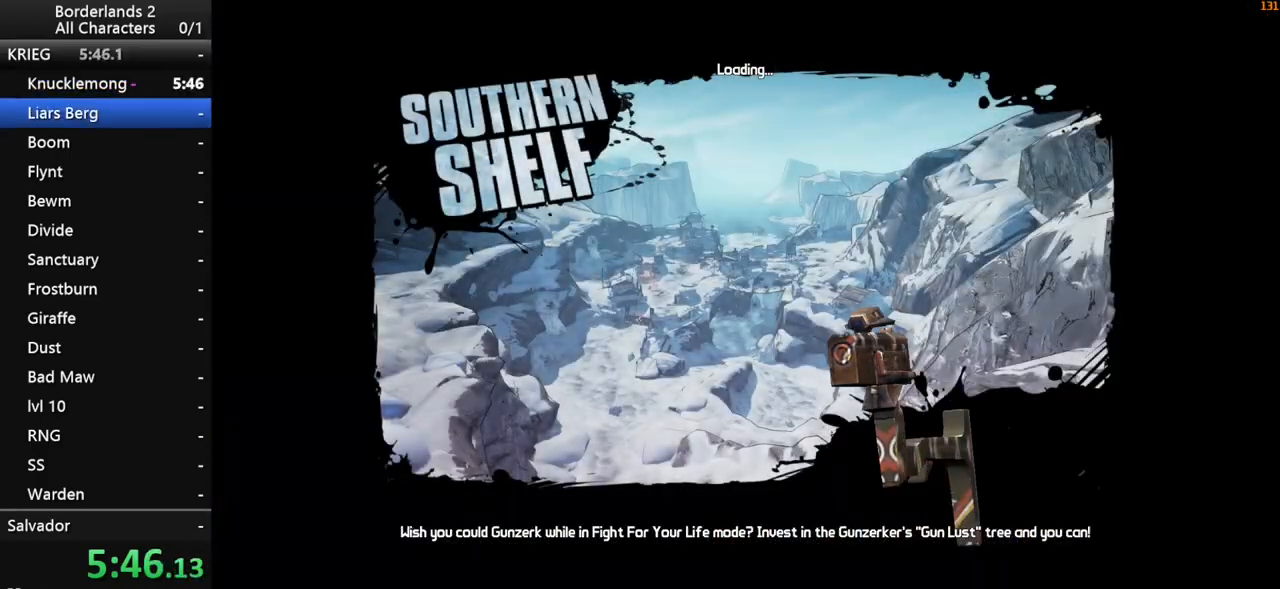
{"keys": [], "mouse": [], "mouse_move": "still", "events": []}
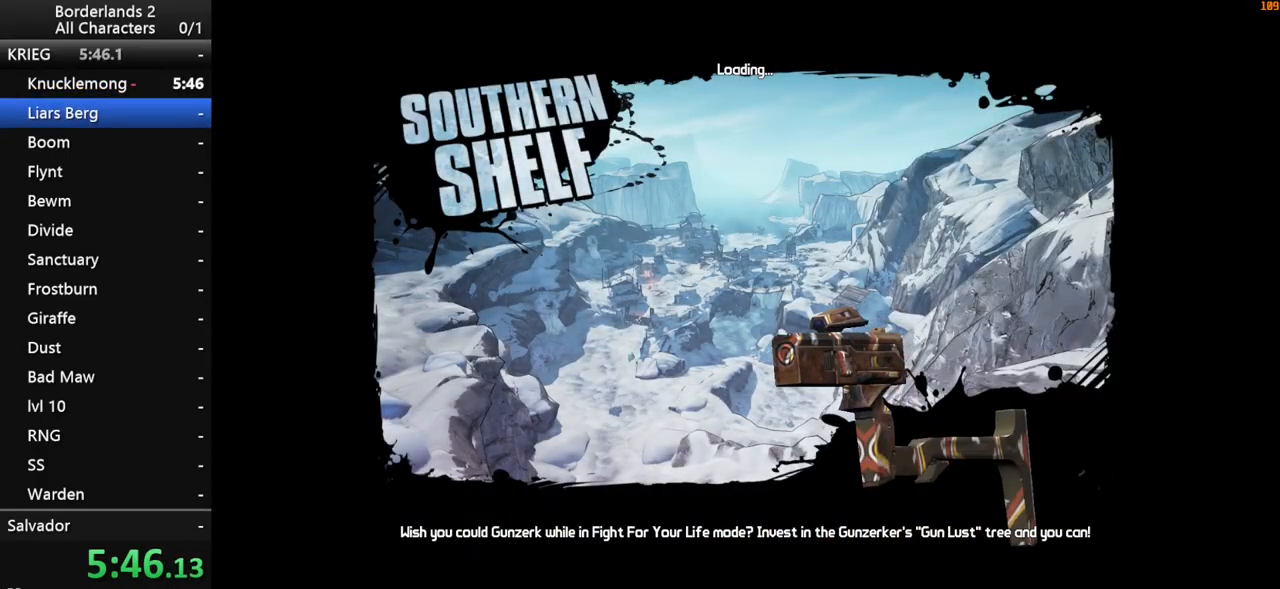
{"keys": [], "mouse": [], "mouse_move": "still", "events": []}
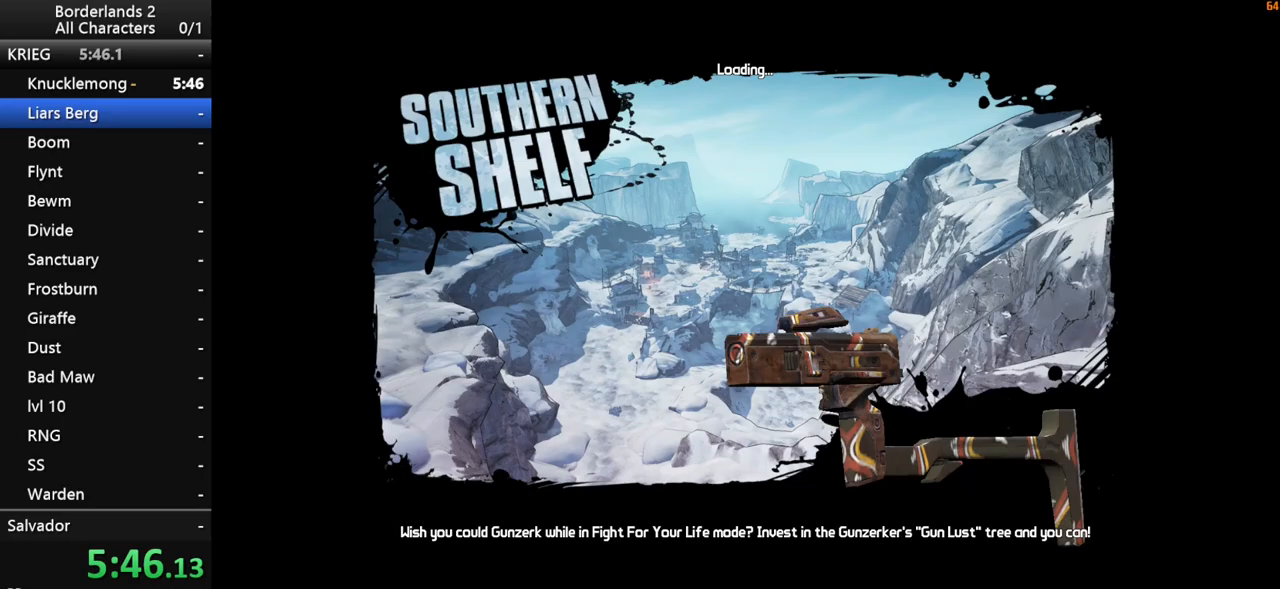
{"keys": [], "mouse": [], "mouse_move": "still", "events": []}
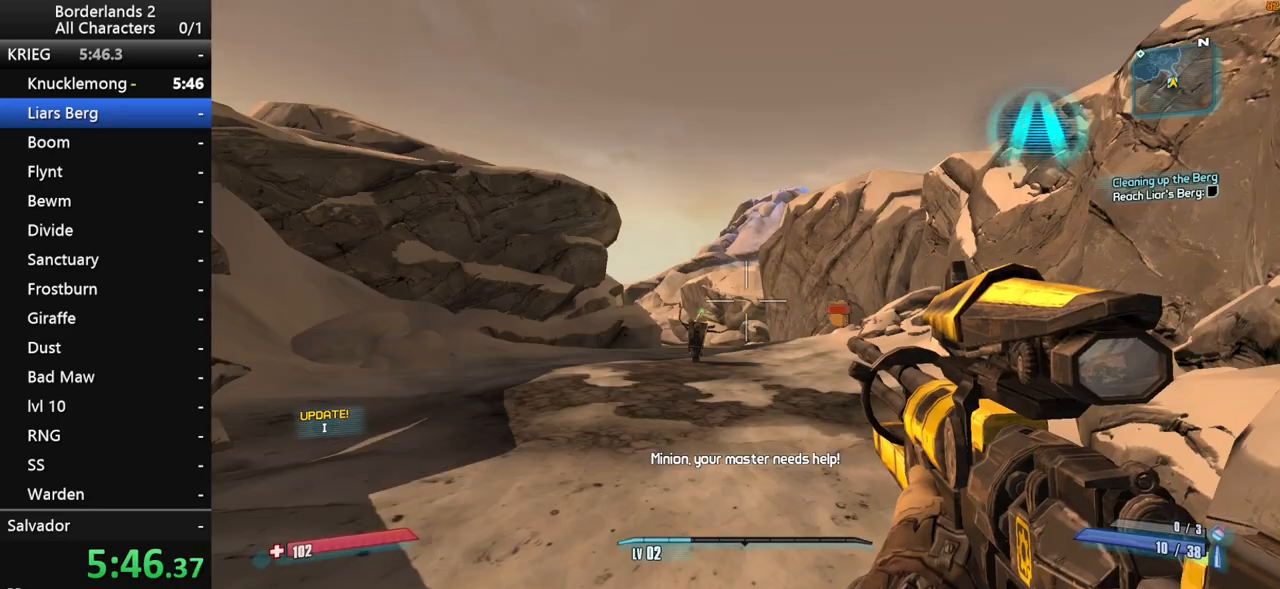
{"keys": ["1", "2"], "mouse": [], "mouse_move": "still", "events": [[383, "2", "down"], [483, "1", "down"]]}
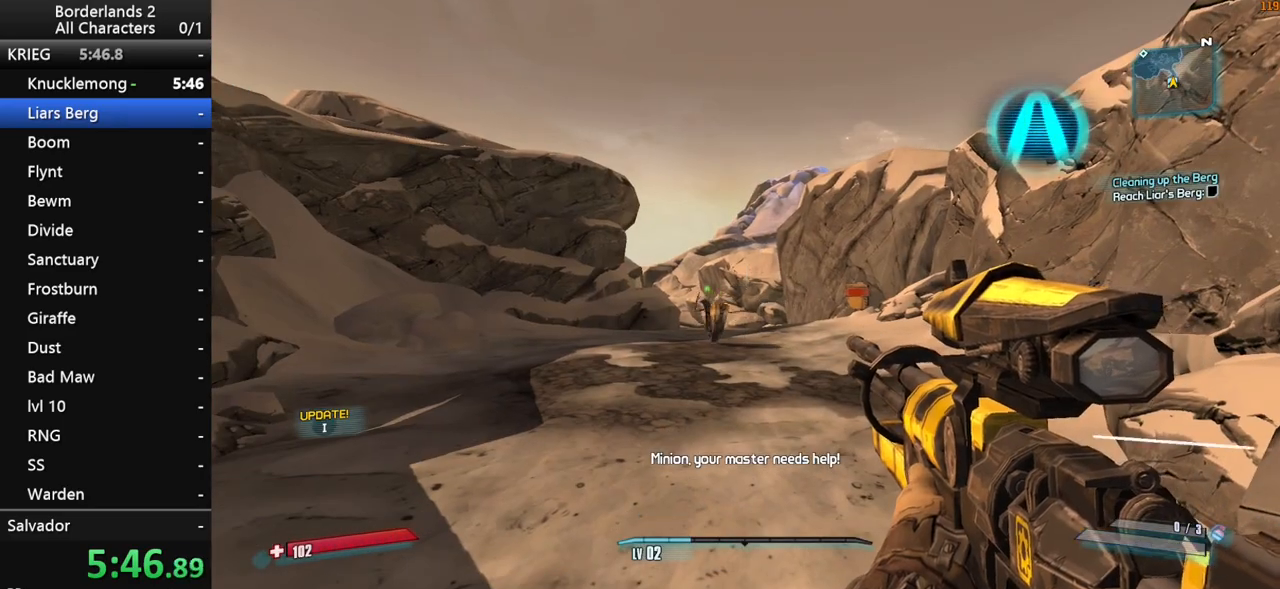
{"keys": [], "mouse": [], "mouse_move": "left", "events": [[83, "2", "up"], [133, "1", "up"], [217, "2", "down"], [400, "2", "up"]]}
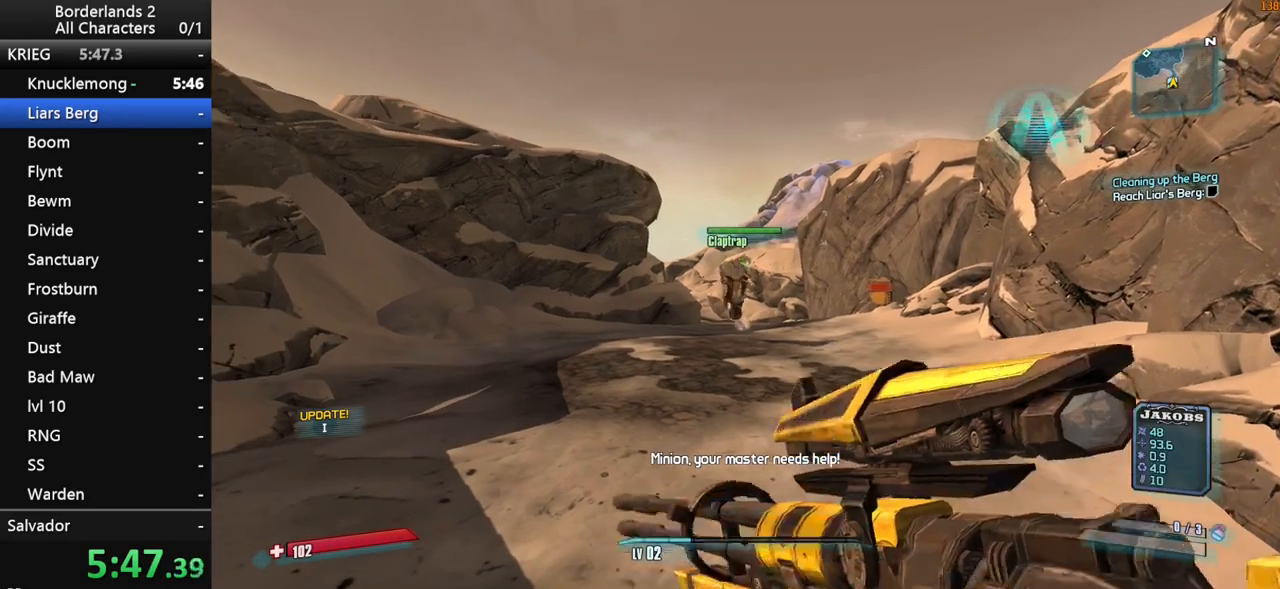
{"keys": [], "mouse": [], "mouse_move": "still", "events": [[283, "1", "down"], [333, "2", "down"], [383, "1", "up"], [417, "2", "up"]]}
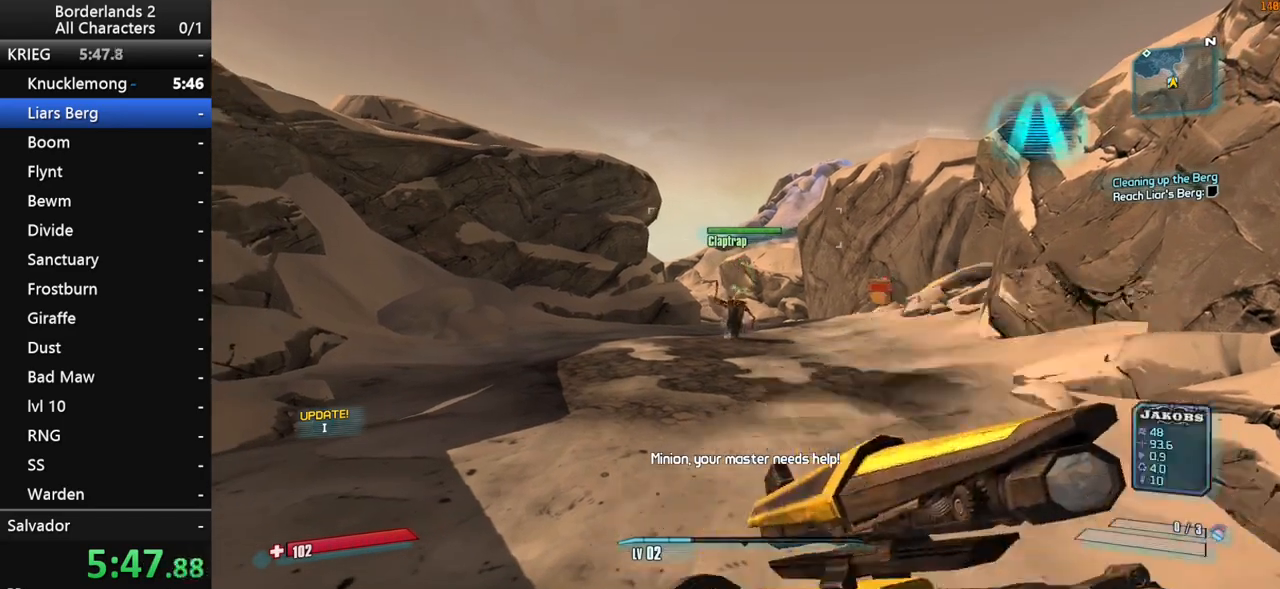
{"keys": [], "mouse": [], "mouse_move": "still", "events": []}
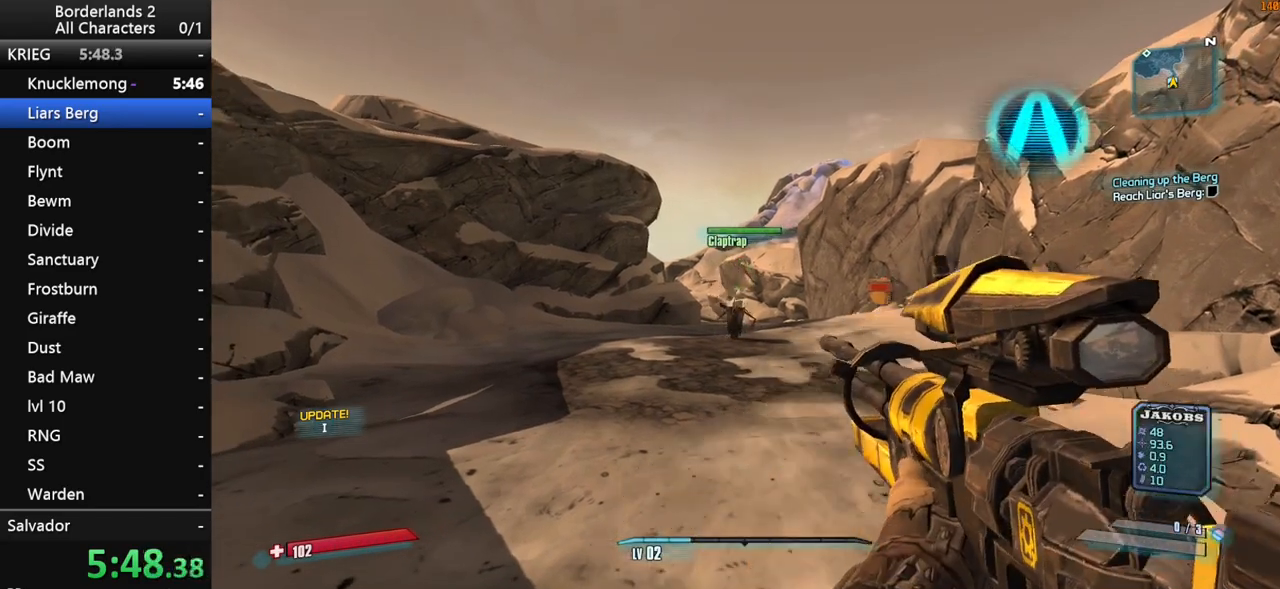
{"keys": ["shift", "w"], "mouse": [], "mouse_move": "still", "events": [[117, "w", "down"], [167, "shift", "down"]]}
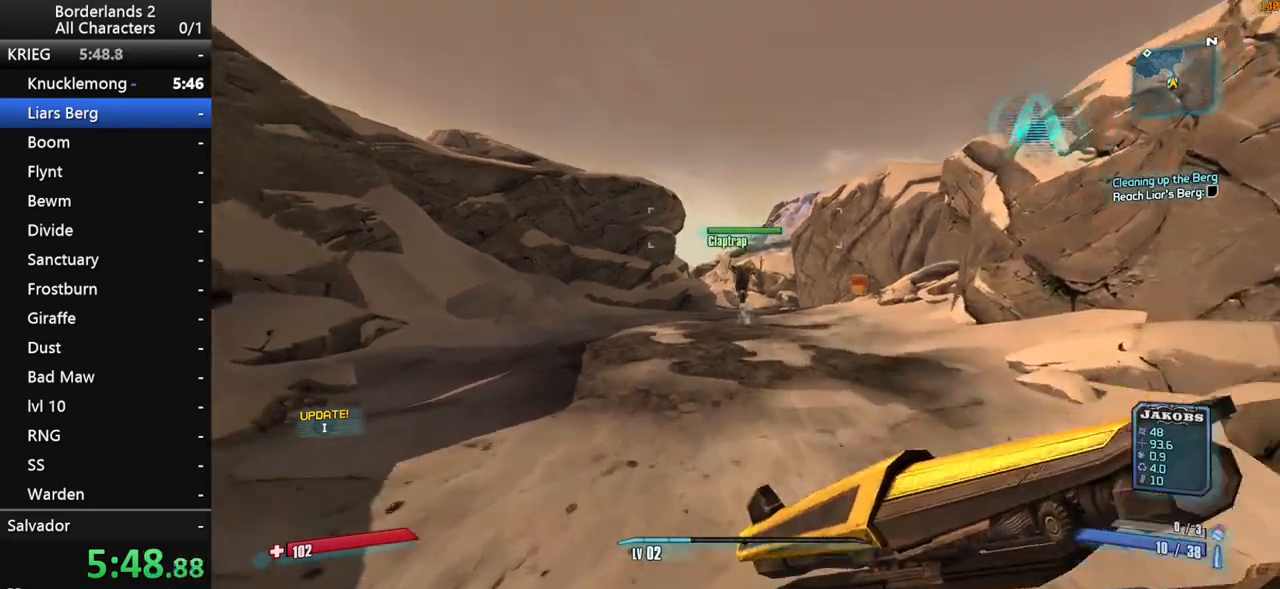
{"keys": ["shift", "w"], "mouse": [], "mouse_move": "still", "events": [[100, "shift", "up"], [333, "shift", "down"]]}